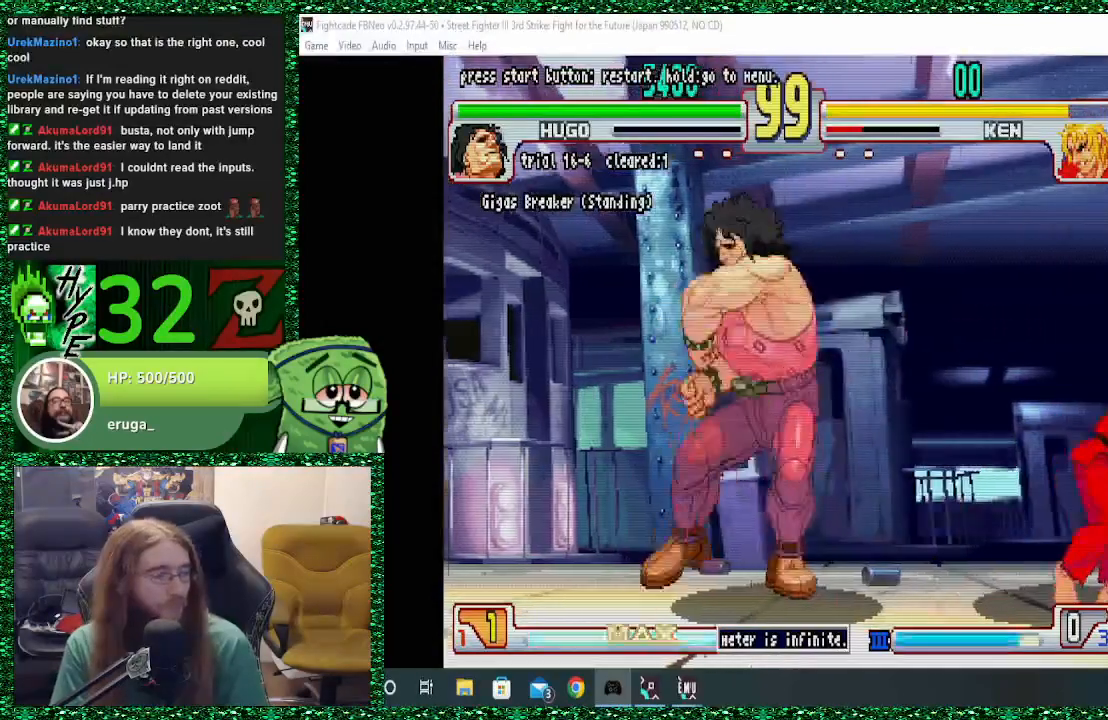
Gameplay with a controller (arcade stick); each line is a JSON object with the inputs held at the frame after it (dt_ms = milliseconds from this image to that frame). "events" lists button and stick changes between this image and that frame as [ms after this image, input, new state], when the widget could be followed in between. Not read: L3 R3.
{"dt_ms": 500, "buttons": [], "left_stick": "right", "events": [[200, "left_stick", "right"]]}
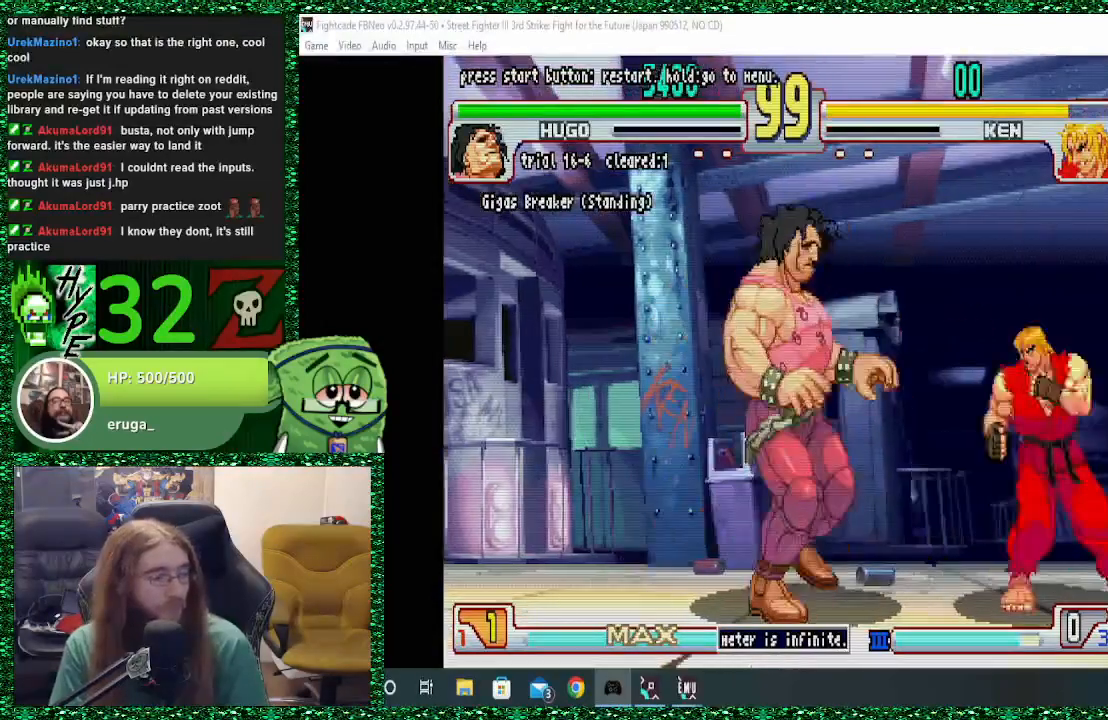
{"dt_ms": 500, "buttons": [], "left_stick": "center", "events": [[433, "left_stick", "center"]]}
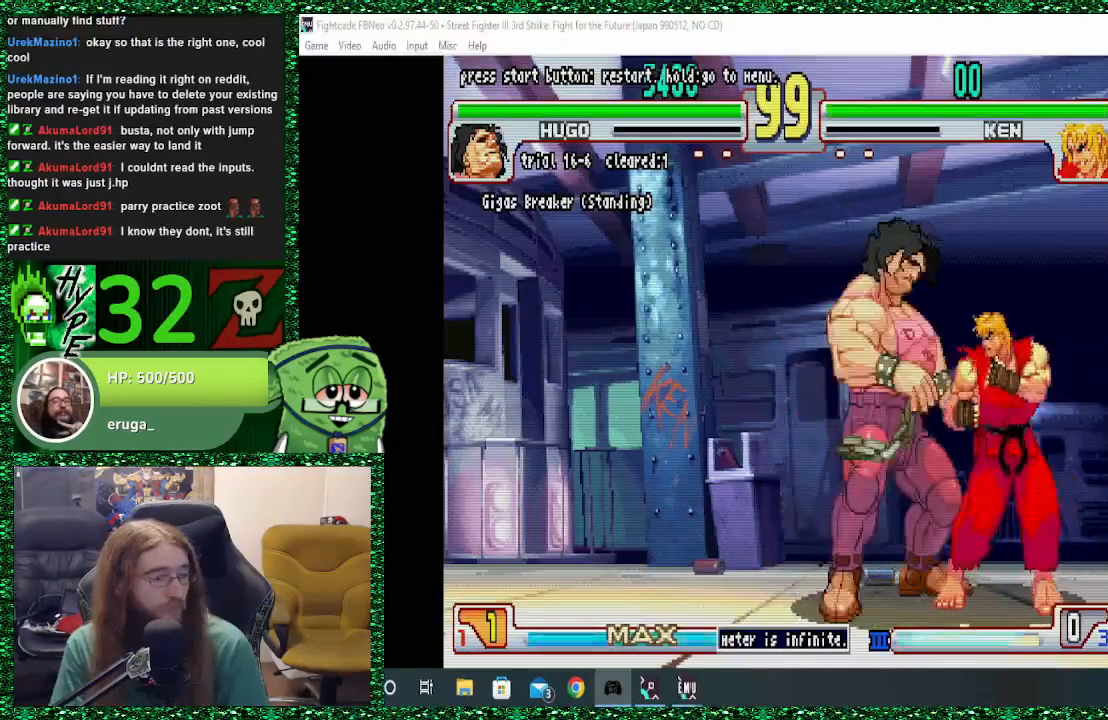
{"dt_ms": 500, "buttons": ["SQUARE", "TRIANGLE", "R1"], "left_stick": "center", "events": [[200, "left_stick", "left"], [267, "left_stick", "down"], [433, "R1", "down"], [433, "SQUARE", "down"], [433, "TRIANGLE", "down"], [433, "left_stick", "center"]]}
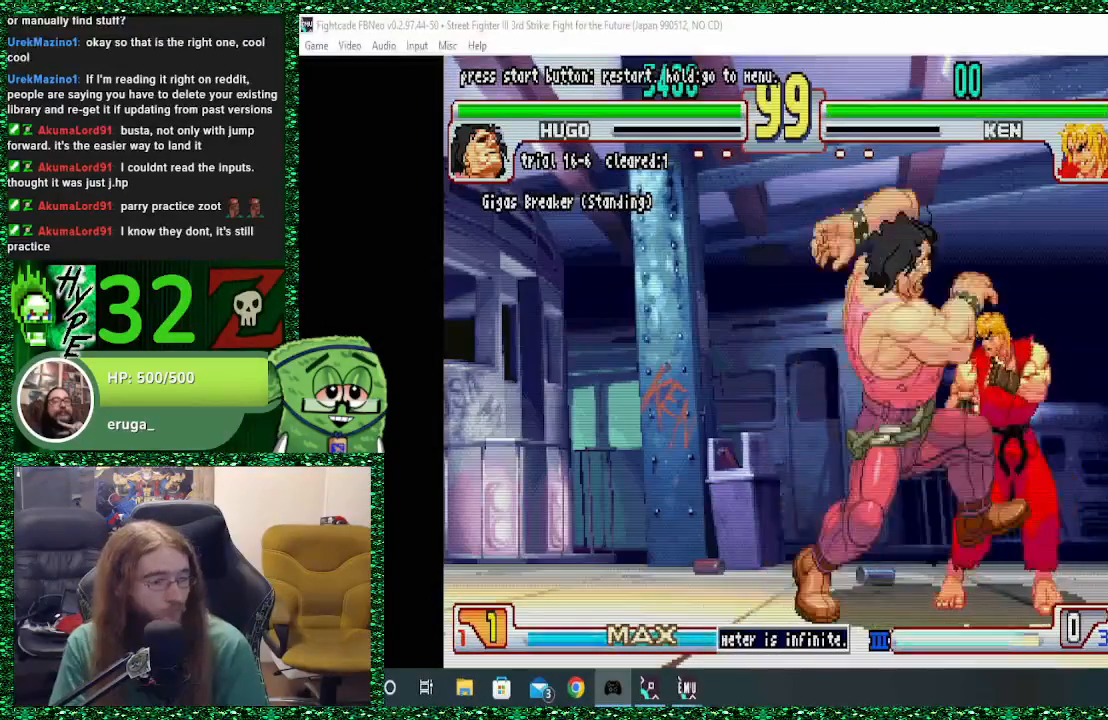
{"dt_ms": 500, "buttons": [], "left_stick": "center", "events": [[400, "R1", "up"], [400, "SQUARE", "up"], [400, "TRIANGLE", "up"]]}
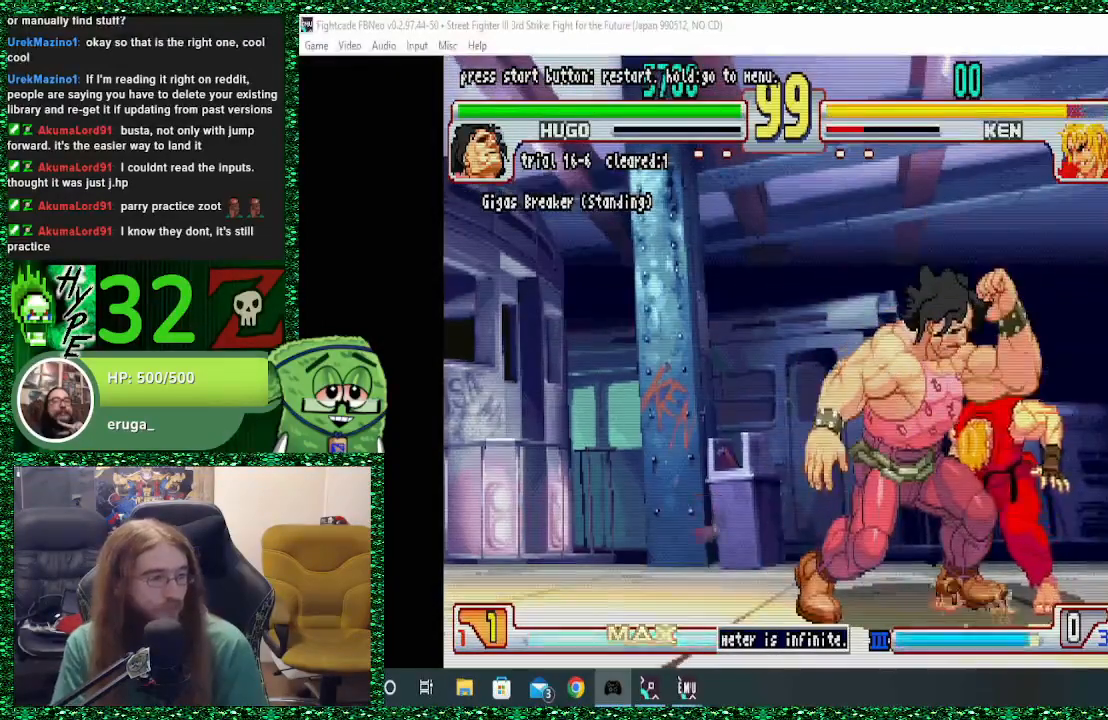
{"dt_ms": 500, "buttons": [], "left_stick": "right", "events": [[300, "left_stick", "right"]]}
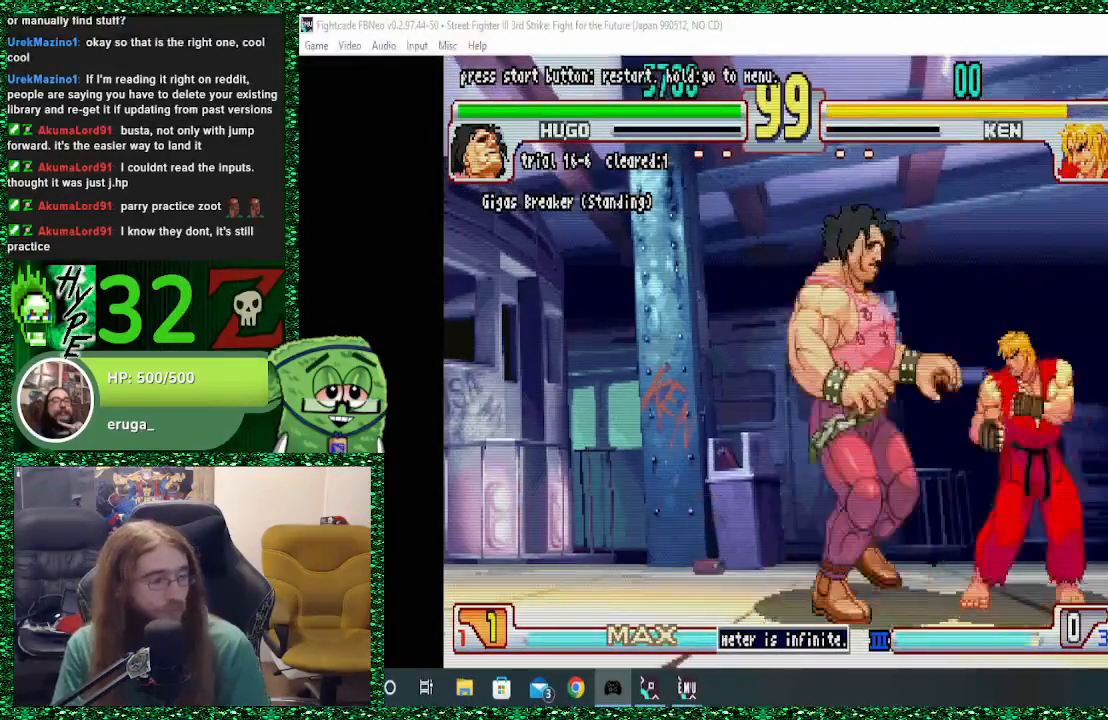
{"dt_ms": 500, "buttons": [], "left_stick": "down", "events": [[367, "left_stick", "left"], [467, "left_stick", "down"]]}
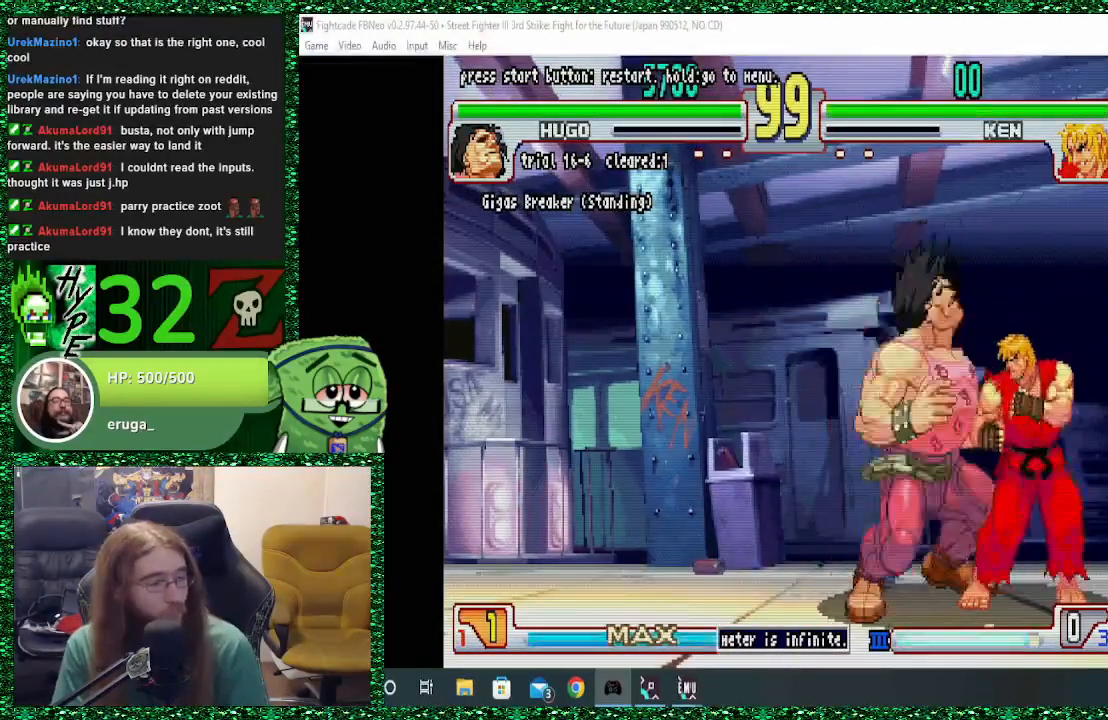
{"dt_ms": 500, "buttons": ["SQUARE", "TRIANGLE", "R1"], "left_stick": "center", "events": [[133, "R1", "down"], [133, "SQUARE", "down"], [133, "TRIANGLE", "down"], [167, "left_stick", "center"]]}
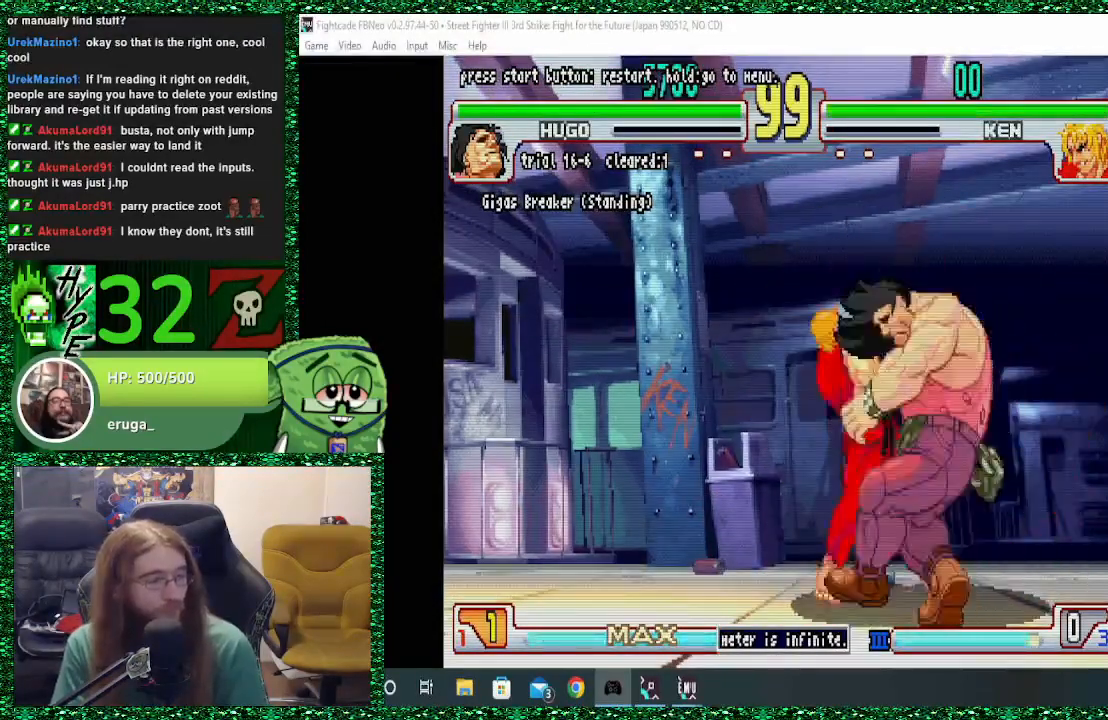
{"dt_ms": 500, "buttons": [], "left_stick": "center", "events": [[67, "R1", "up"], [67, "SQUARE", "up"], [67, "TRIANGLE", "up"]]}
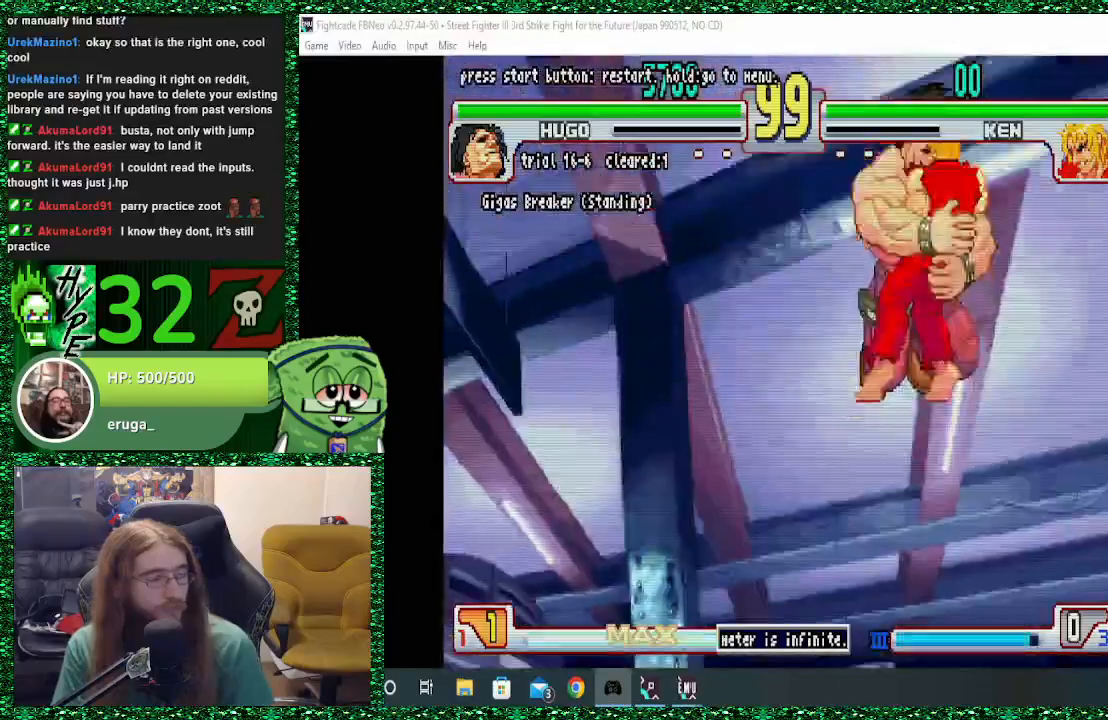
{"dt_ms": 500, "buttons": [], "left_stick": "center", "events": []}
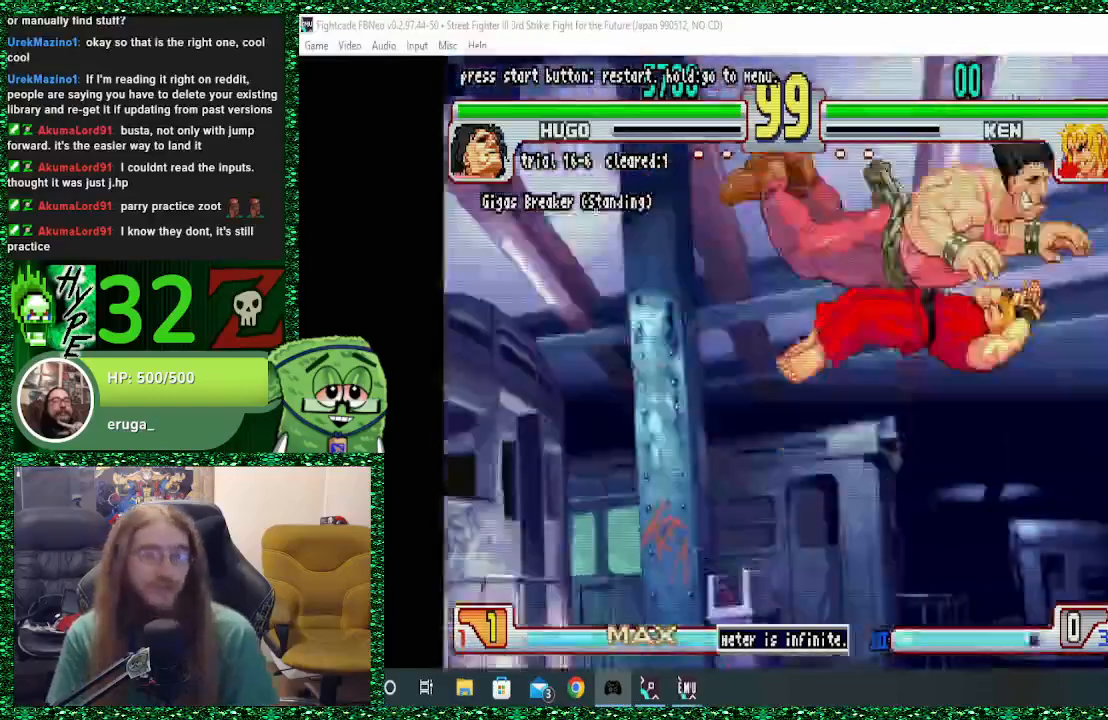
{"dt_ms": 500, "buttons": [], "left_stick": "center", "events": []}
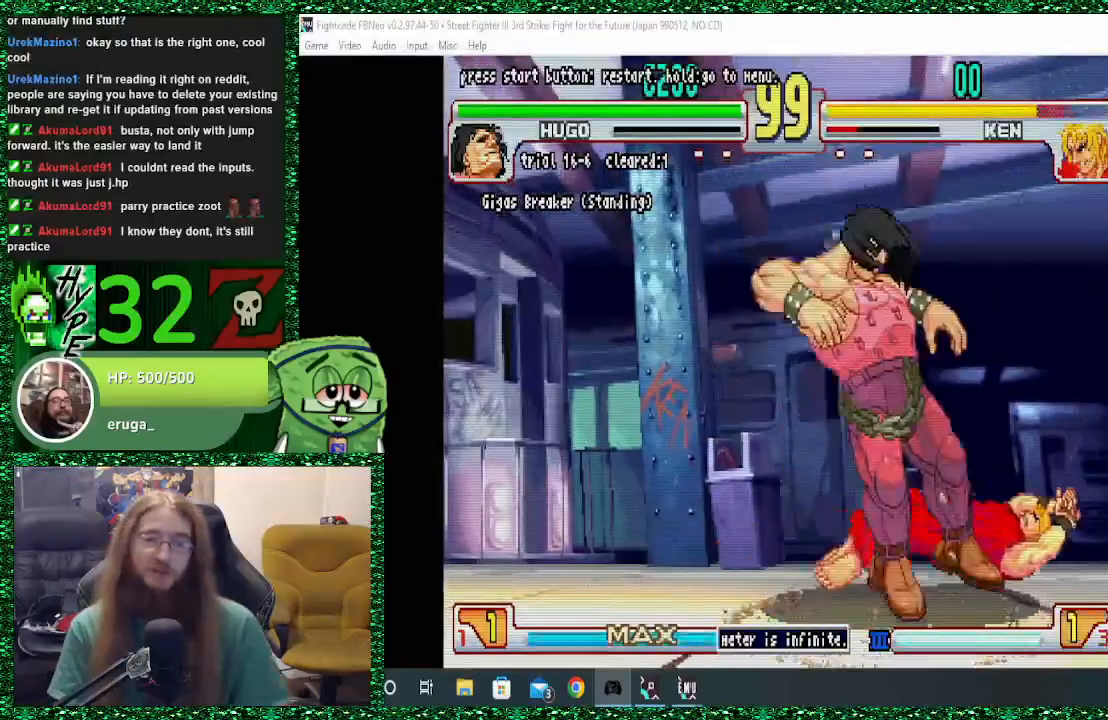
{"dt_ms": 500, "buttons": [], "left_stick": "center", "events": []}
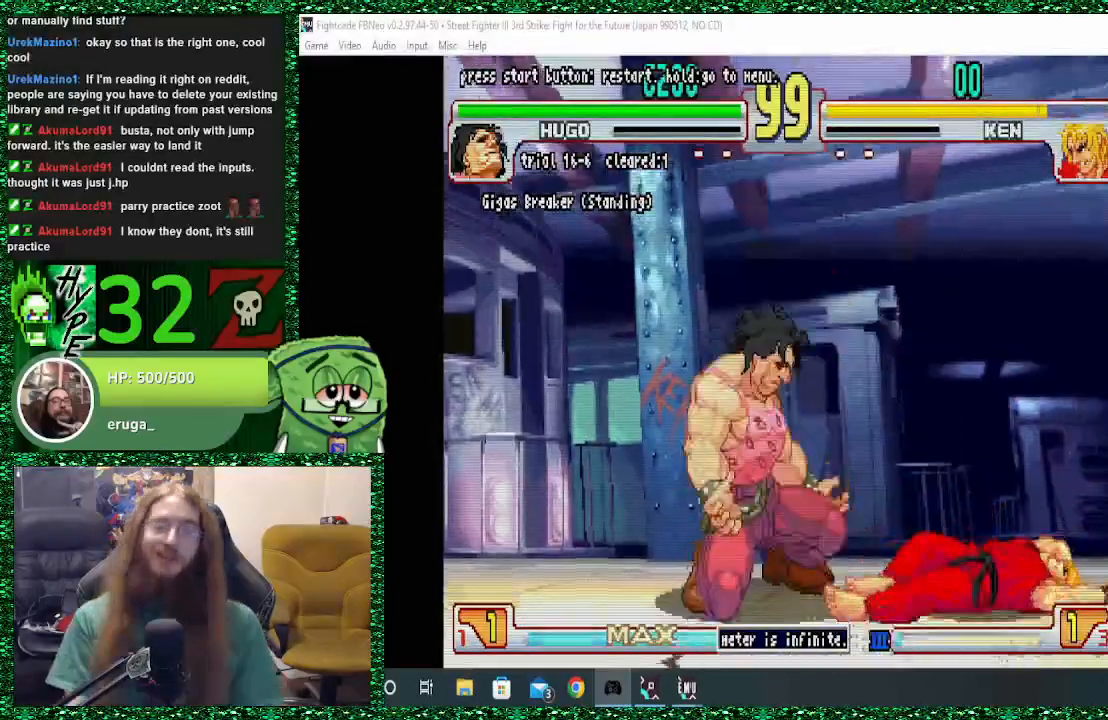
{"dt_ms": 500, "buttons": [], "left_stick": "center", "events": []}
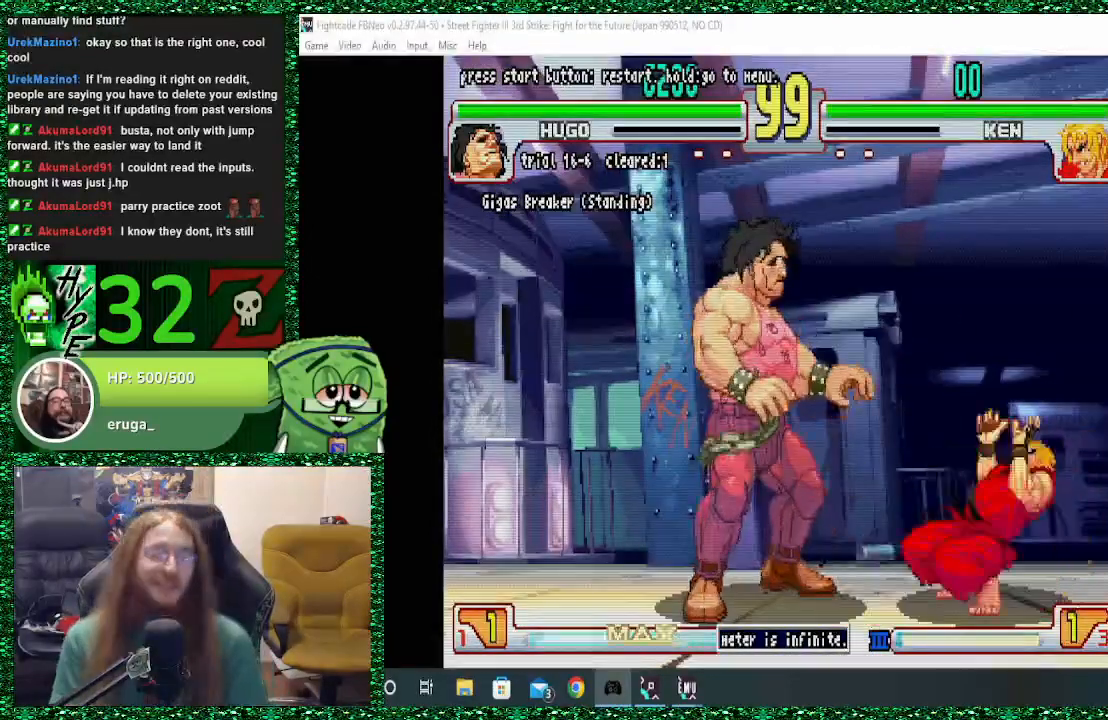
{"dt_ms": 500, "buttons": [], "left_stick": "right", "events": [[200, "left_stick", "right"]]}
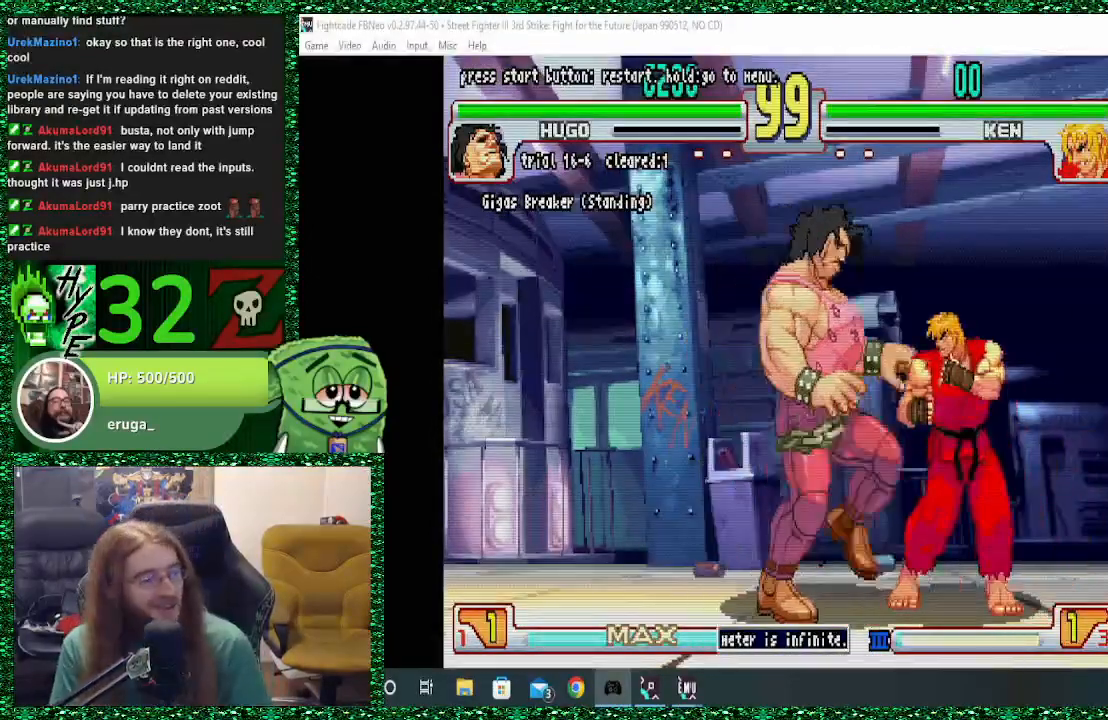
{"dt_ms": 500, "buttons": [], "left_stick": "left"}
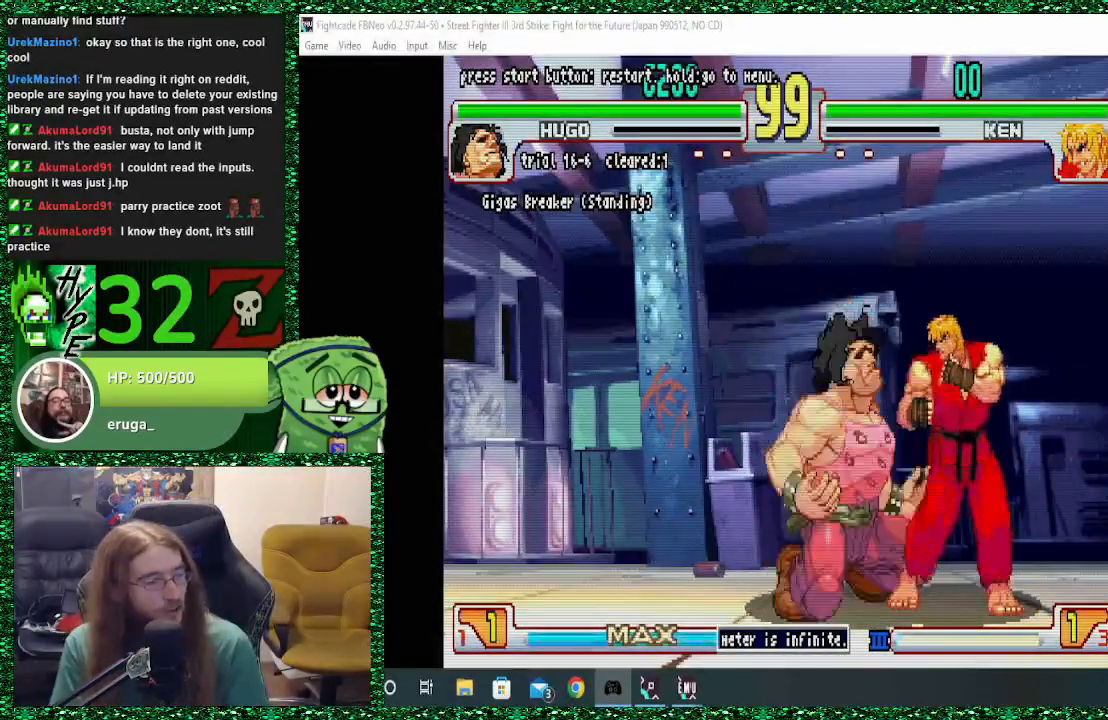
{"dt_ms": 500, "buttons": ["SQUARE", "TRIANGLE", "R1"], "left_stick": "center", "events": [[33, "R1", "down"], [33, "SQUARE", "down"], [33, "TRIANGLE", "down"], [67, "left_stick", "center"]]}
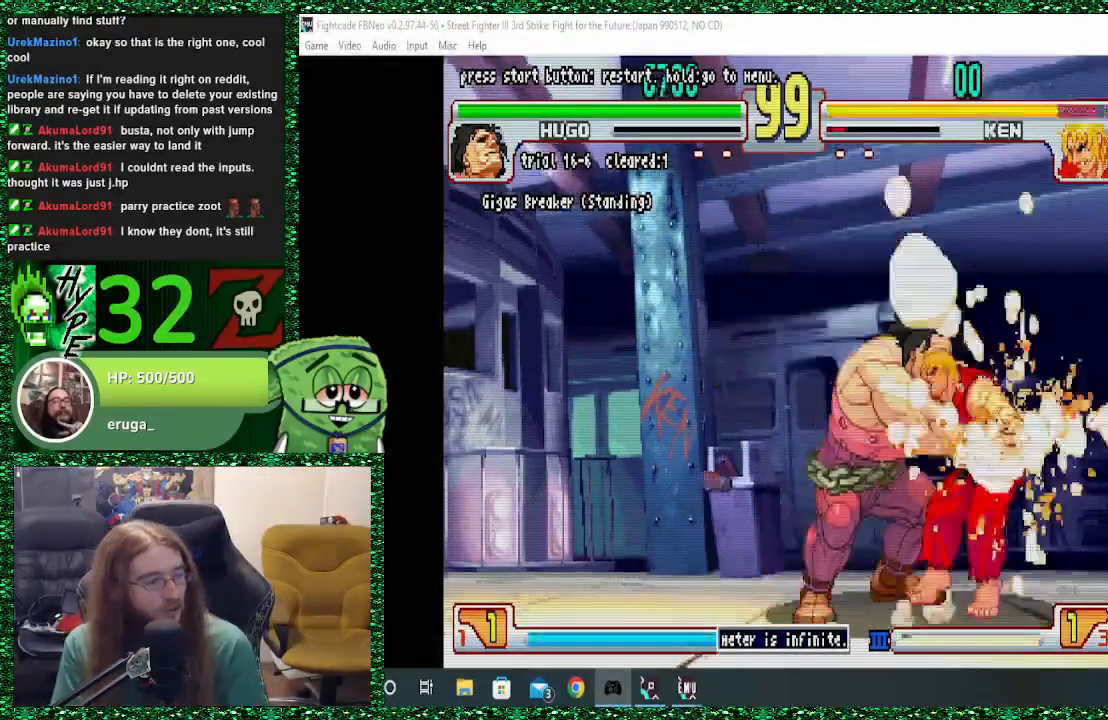
{"dt_ms": 500, "buttons": [], "left_stick": "center", "events": [[267, "R1", "up"], [300, "TRIANGLE", "up"], [333, "SQUARE", "up"]]}
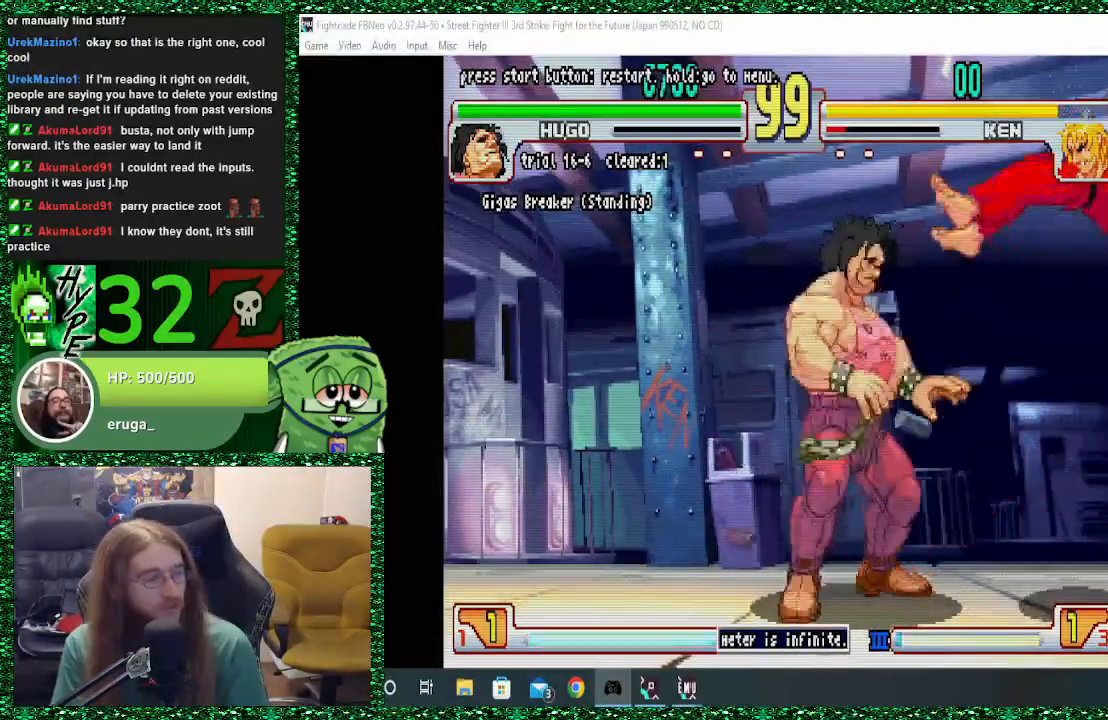
{"dt_ms": 500, "buttons": [], "left_stick": "right", "events": [[100, "left_stick", "right"]]}
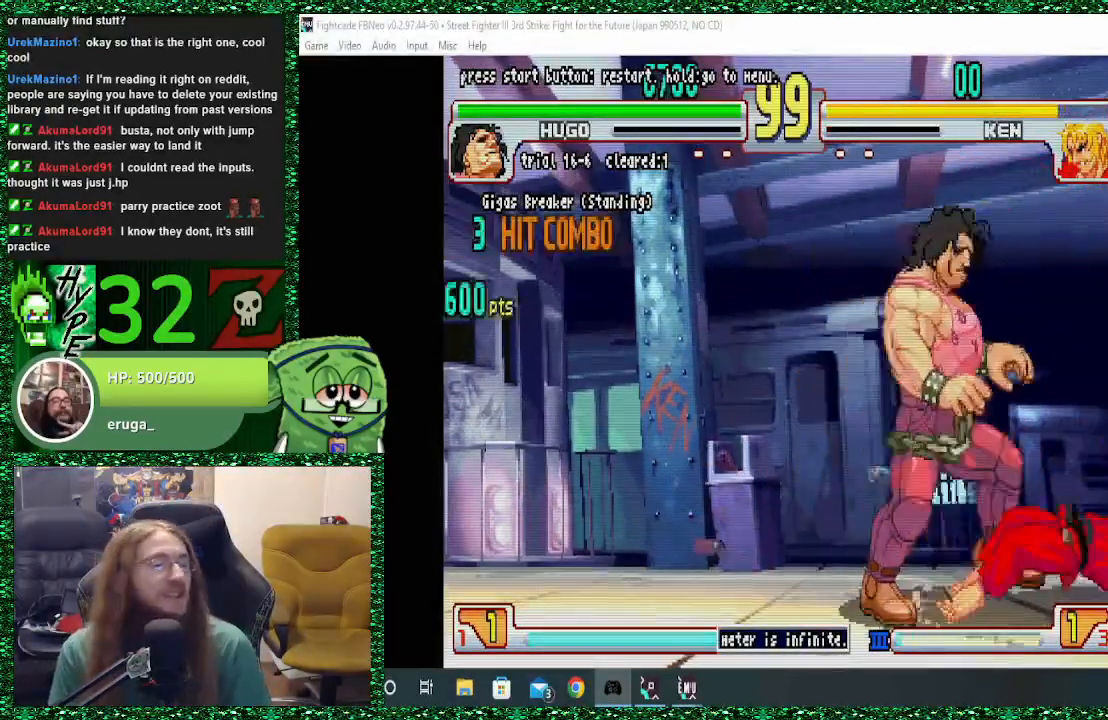
{"dt_ms": 500, "buttons": [], "left_stick": "left", "events": [[500, "left_stick", "left"]]}
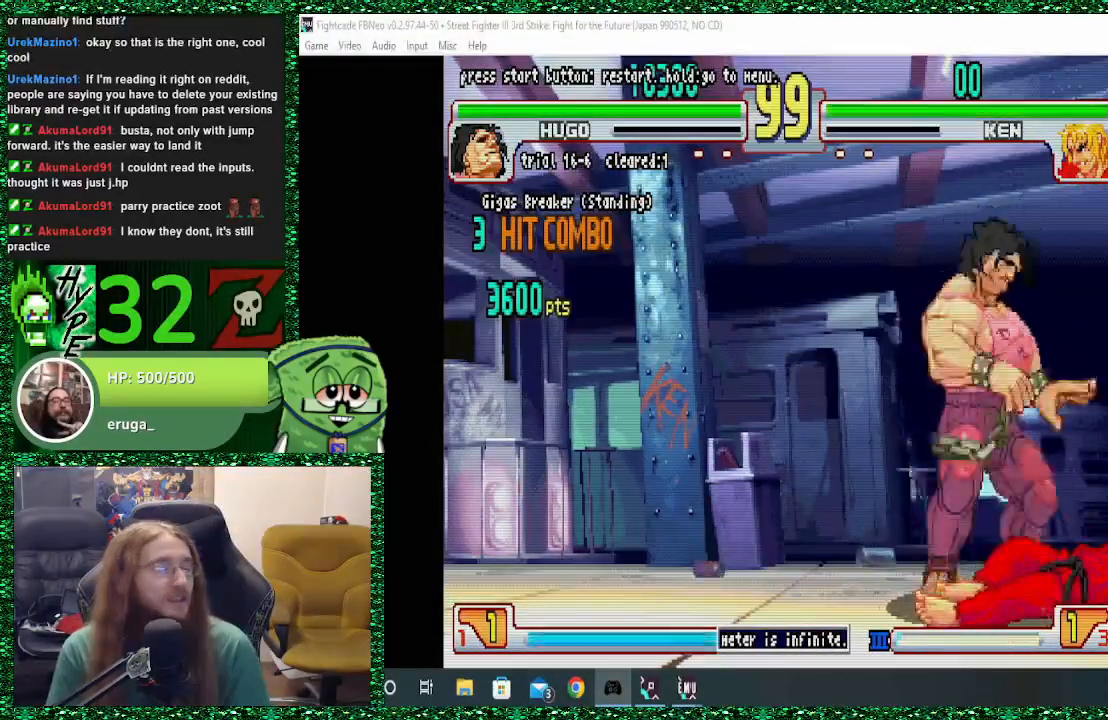
{"dt_ms": 1000, "buttons": [], "left_stick": "center"}
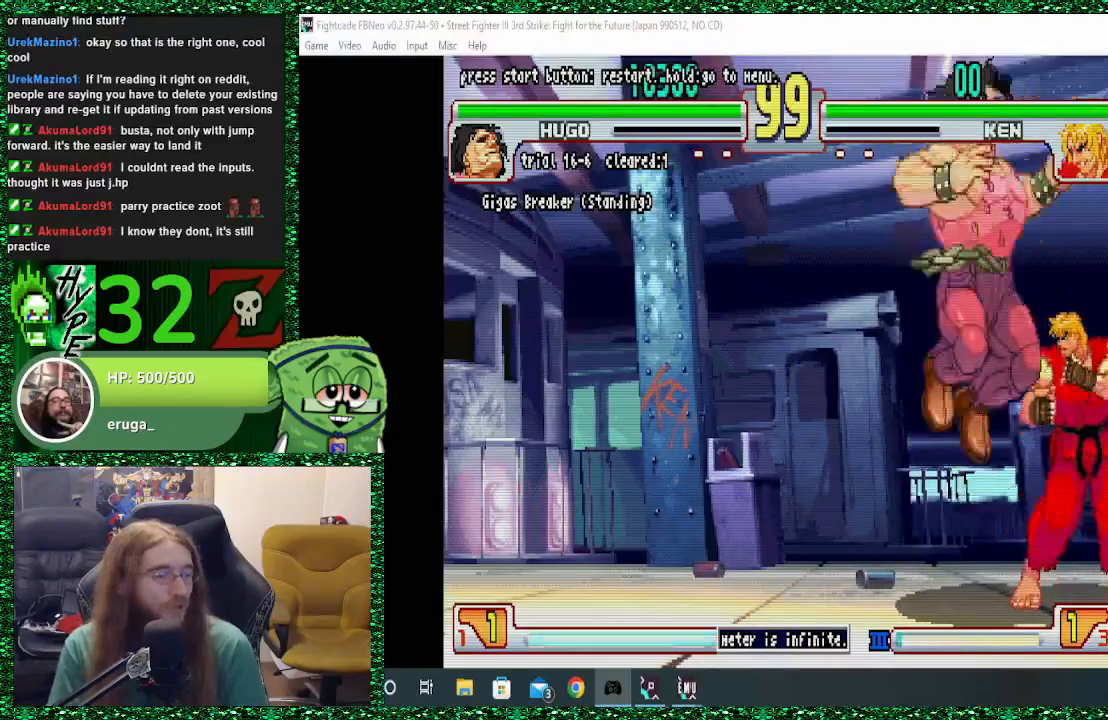
{"dt_ms": 500, "buttons": ["SQUARE", "TRIANGLE", "R1"], "left_stick": "left", "events": [[33, "left_stick", "left"], [133, "left_stick", "down"], [367, "R1", "down"], [367, "SQUARE", "down"], [367, "TRIANGLE", "down"], [400, "left_stick", "up"], [467, "left_stick", "left"]]}
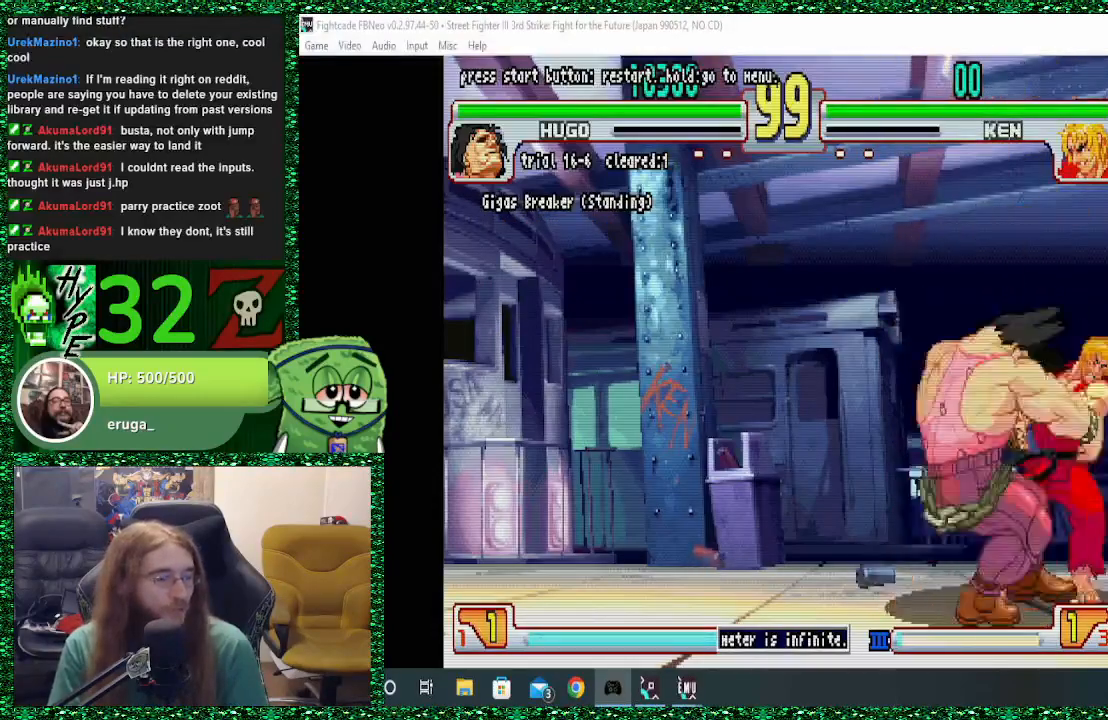
{"dt_ms": 500, "buttons": [], "left_stick": "center", "events": [[67, "left_stick", "center"], [433, "R1", "up"], [467, "TRIANGLE", "up"], [500, "SQUARE", "up"]]}
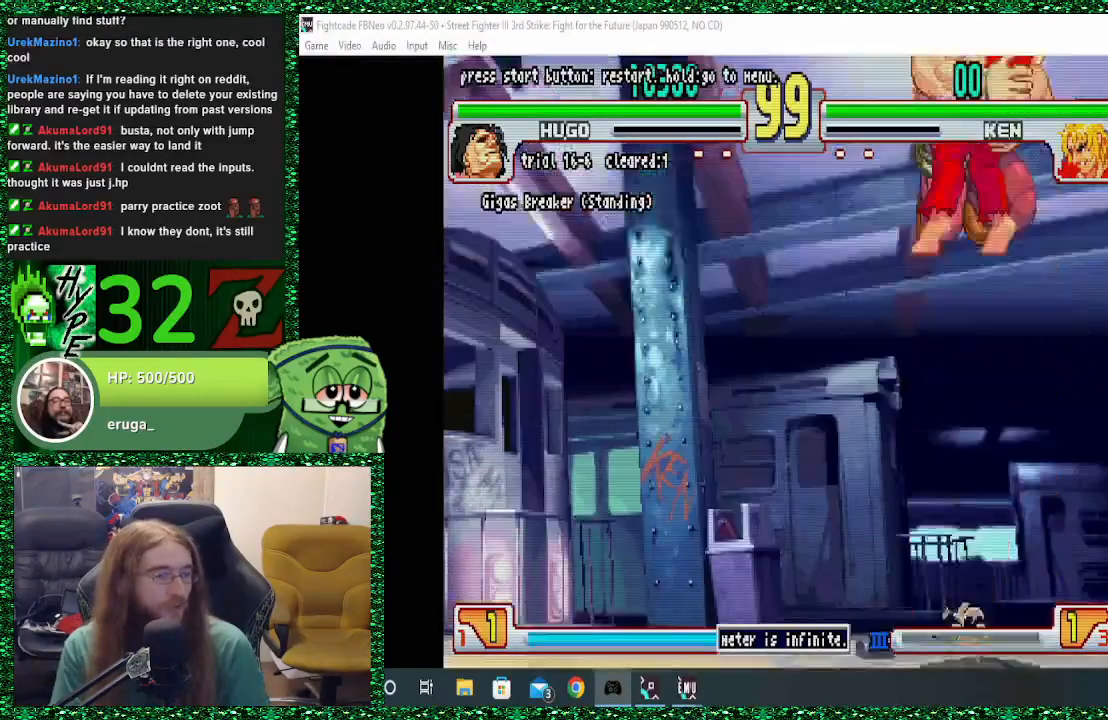
{"dt_ms": 500, "buttons": [], "left_stick": "center", "events": []}
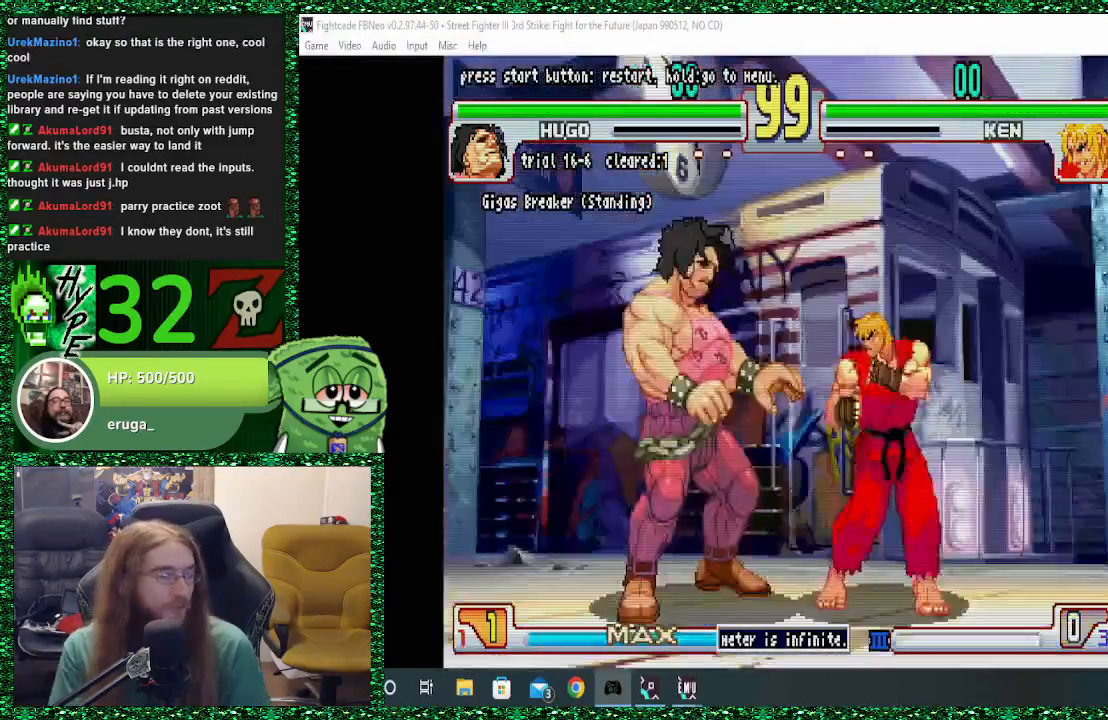
{"dt_ms": 500, "buttons": ["SQUARE", "TRIANGLE", "R1"], "left_stick": "center", "events": [[67, "left_stick", "left"], [133, "left_stick", "down"], [200, "left_stick", "right"], [300, "left_stick", "down-left"], [400, "R1", "down"], [400, "SQUARE", "down"], [400, "TRIANGLE", "down"], [500, "left_stick", "center"]]}
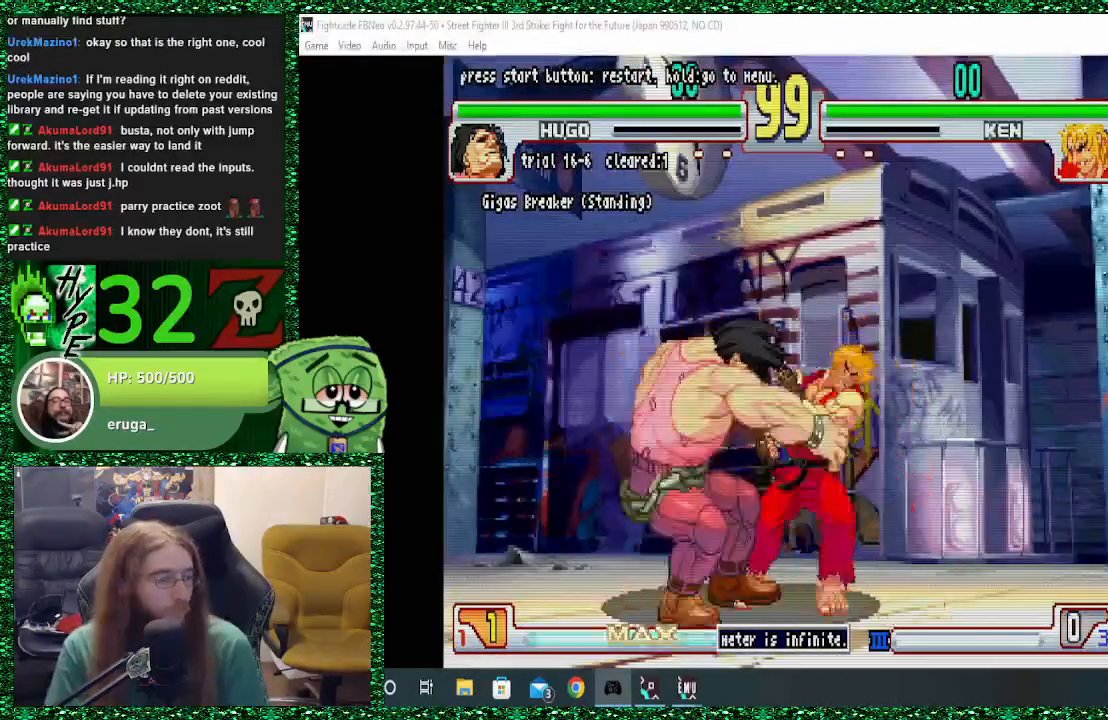
{"dt_ms": 500, "buttons": ["SQUARE", "TRIANGLE", "R1"], "left_stick": "center", "events": []}
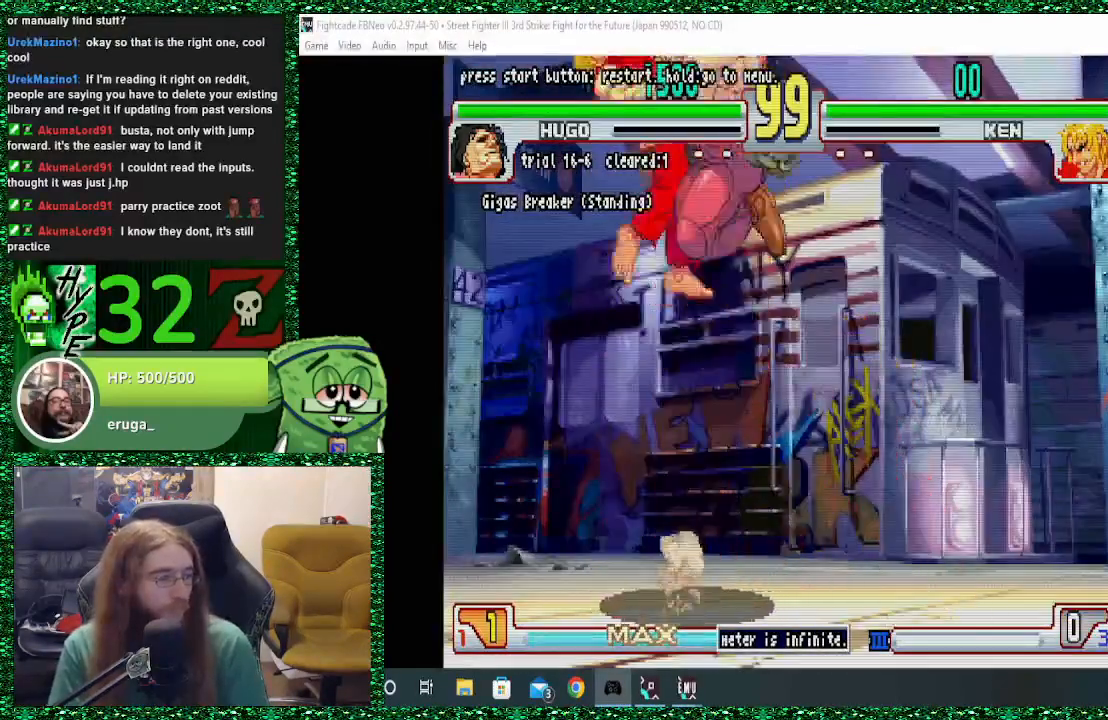
{"dt_ms": 500, "buttons": [], "left_stick": "center", "events": [[200, "R1", "up"], [200, "SQUARE", "up"], [200, "TRIANGLE", "up"]]}
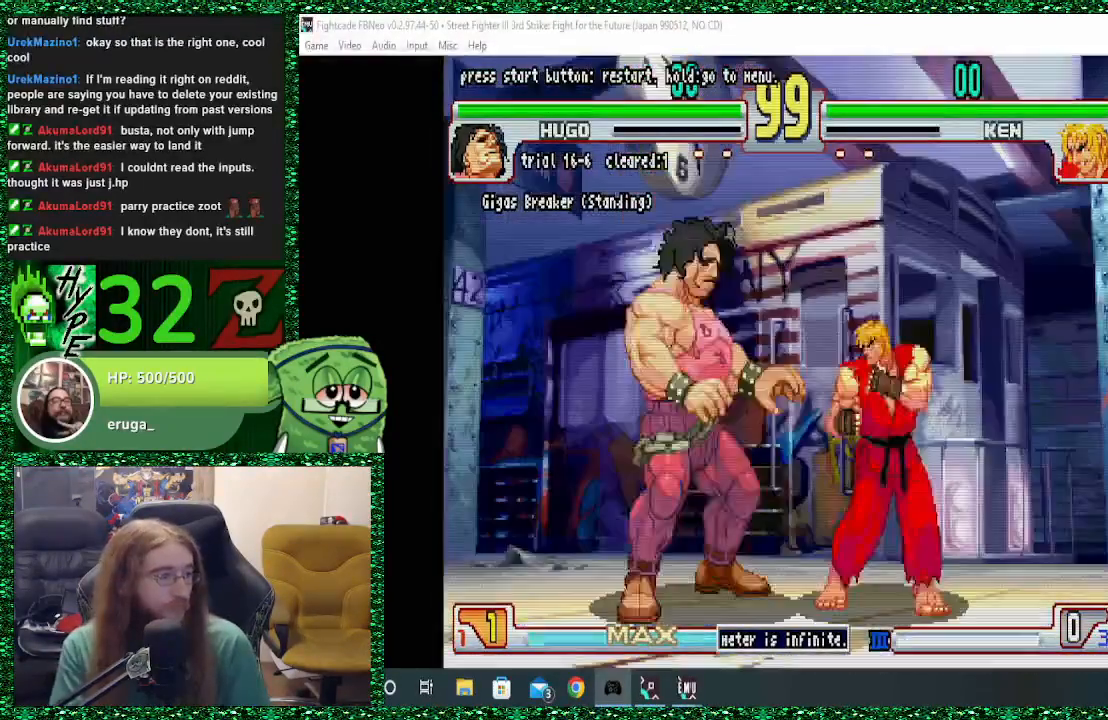
{"dt_ms": 500, "buttons": ["SQUARE", "TRIANGLE", "R1"], "left_stick": "center"}
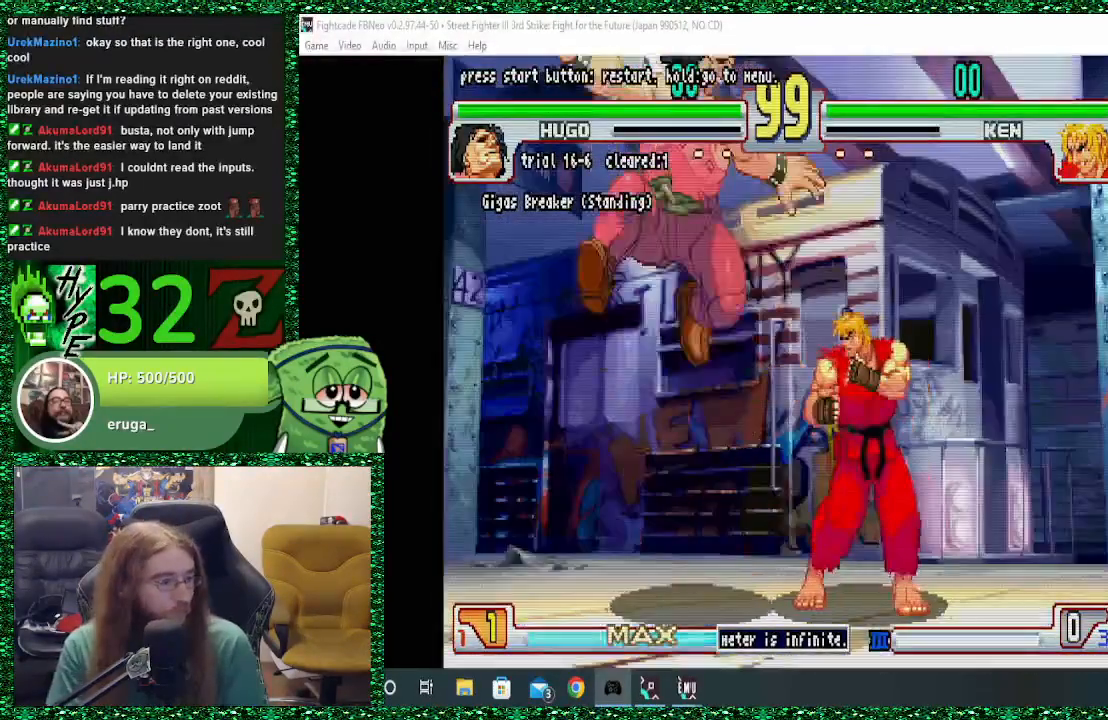
{"dt_ms": 500, "buttons": [], "left_stick": "center", "events": [[233, "R1", "up"], [233, "SQUARE", "up"], [233, "TRIANGLE", "up"]]}